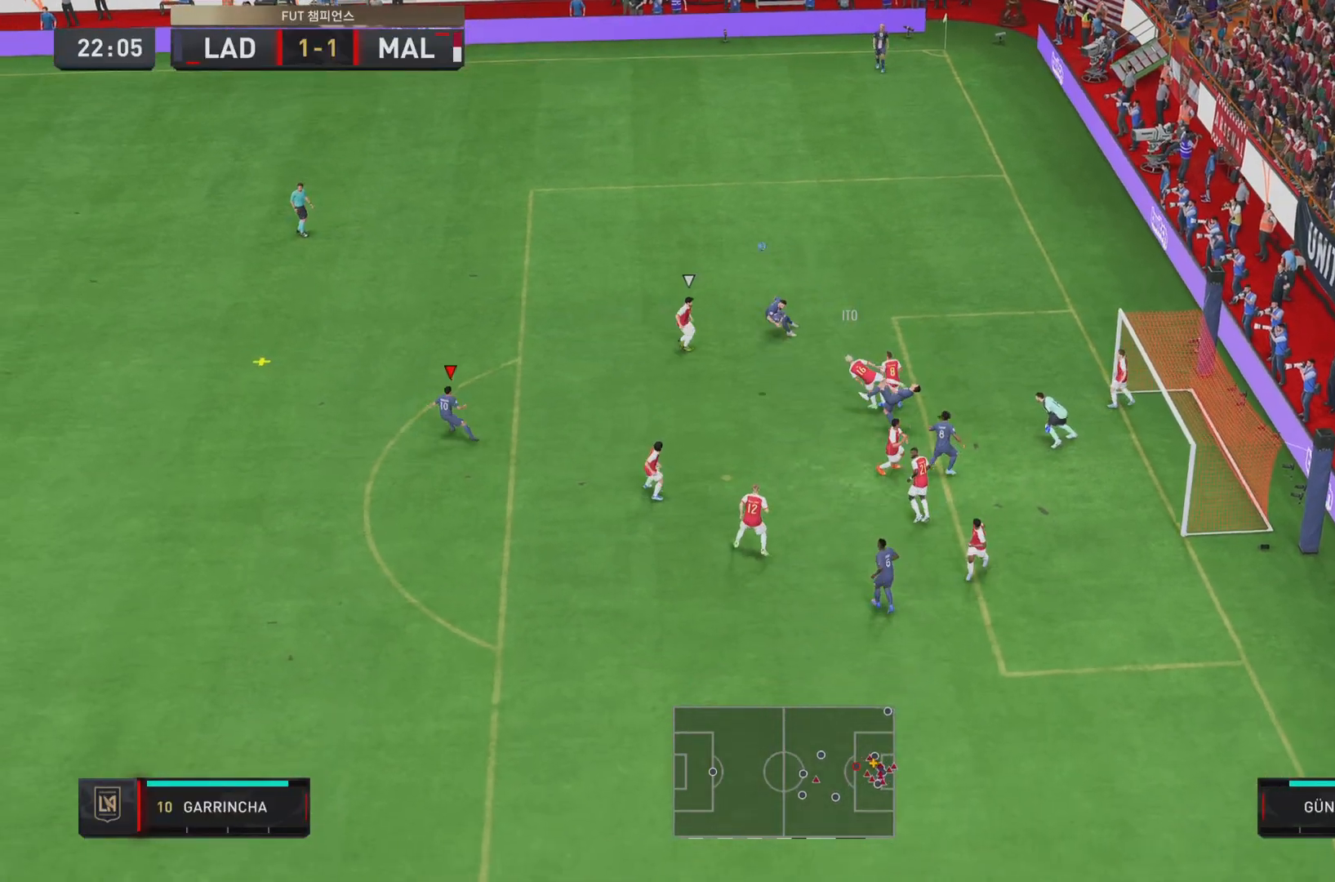
Gameplay with a controller (PlayStation layout); each line is a JSON object with the inputs held at the frame after it. "events" lists button and stick changes between this image and that frame as [ms after this image, input, new state], when the widget could be followed in between. Not read: L3 R1 R3.
{"buttons": [], "left_stick": "left", "right_stick": "center", "events": [[217, "left_stick", "down"], [350, "left_stick", "down-left"], [484, "left_stick", "left"]]}
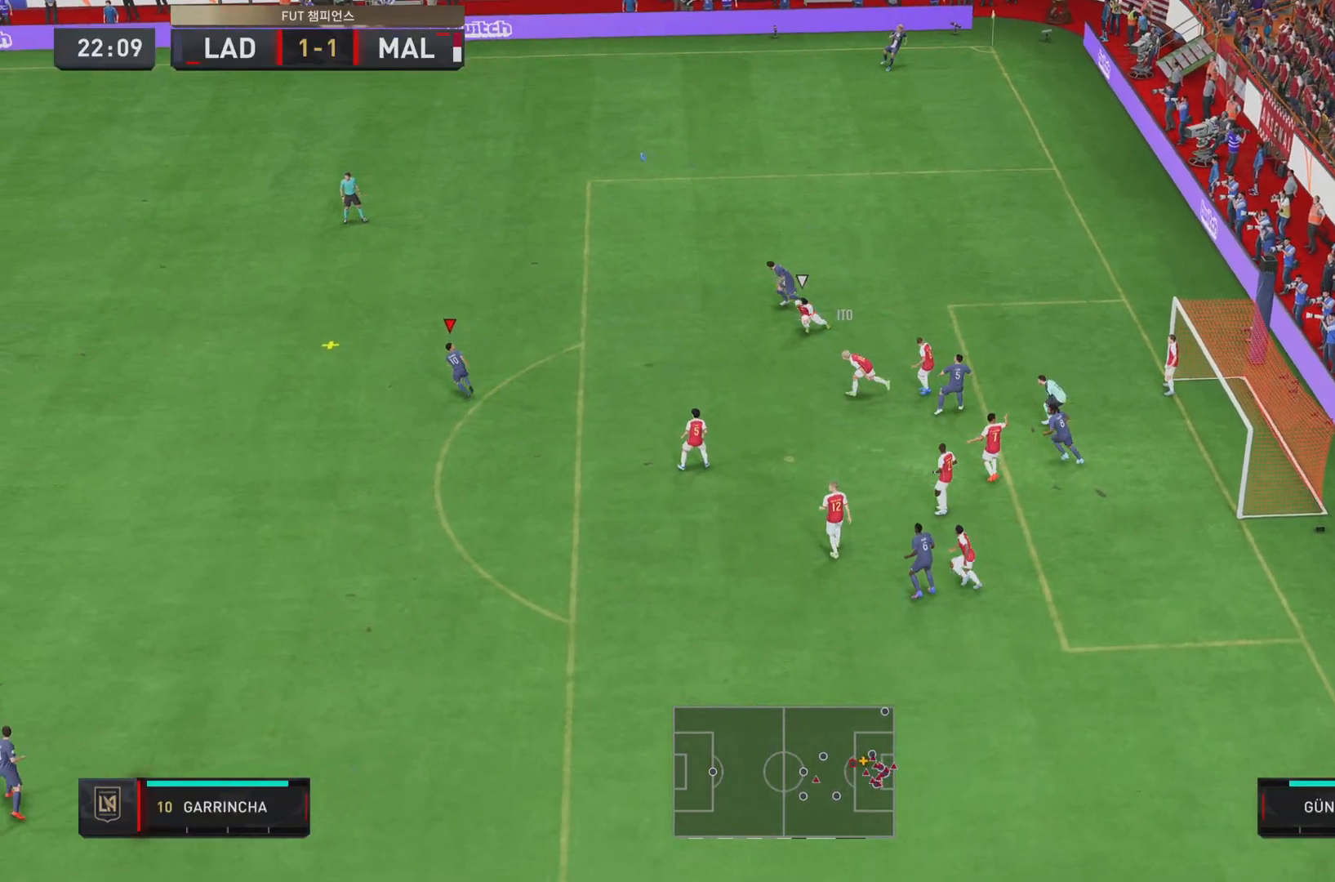
{"buttons": [], "left_stick": "up-left", "right_stick": "center"}
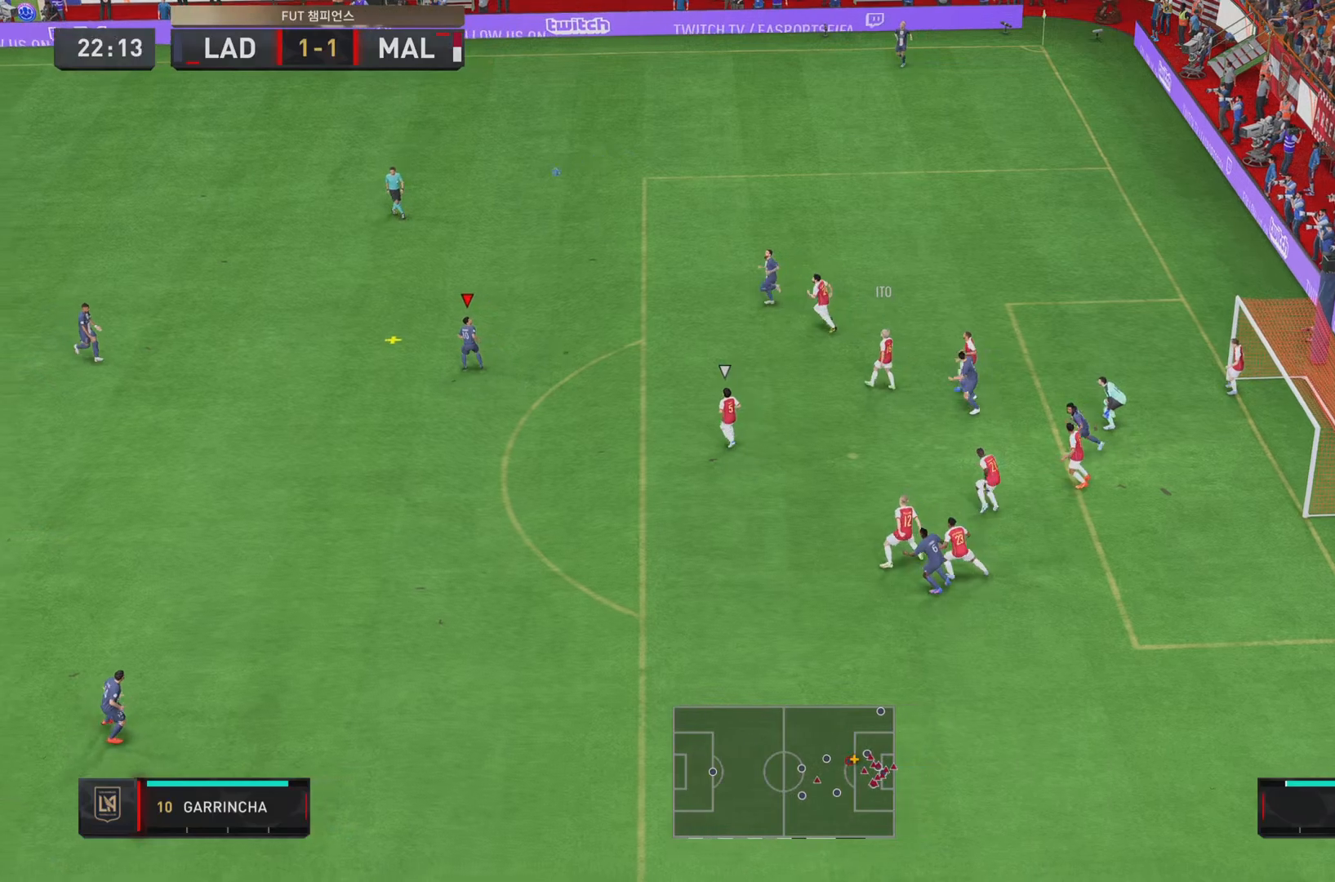
{"buttons": [], "left_stick": "down-left", "right_stick": "center"}
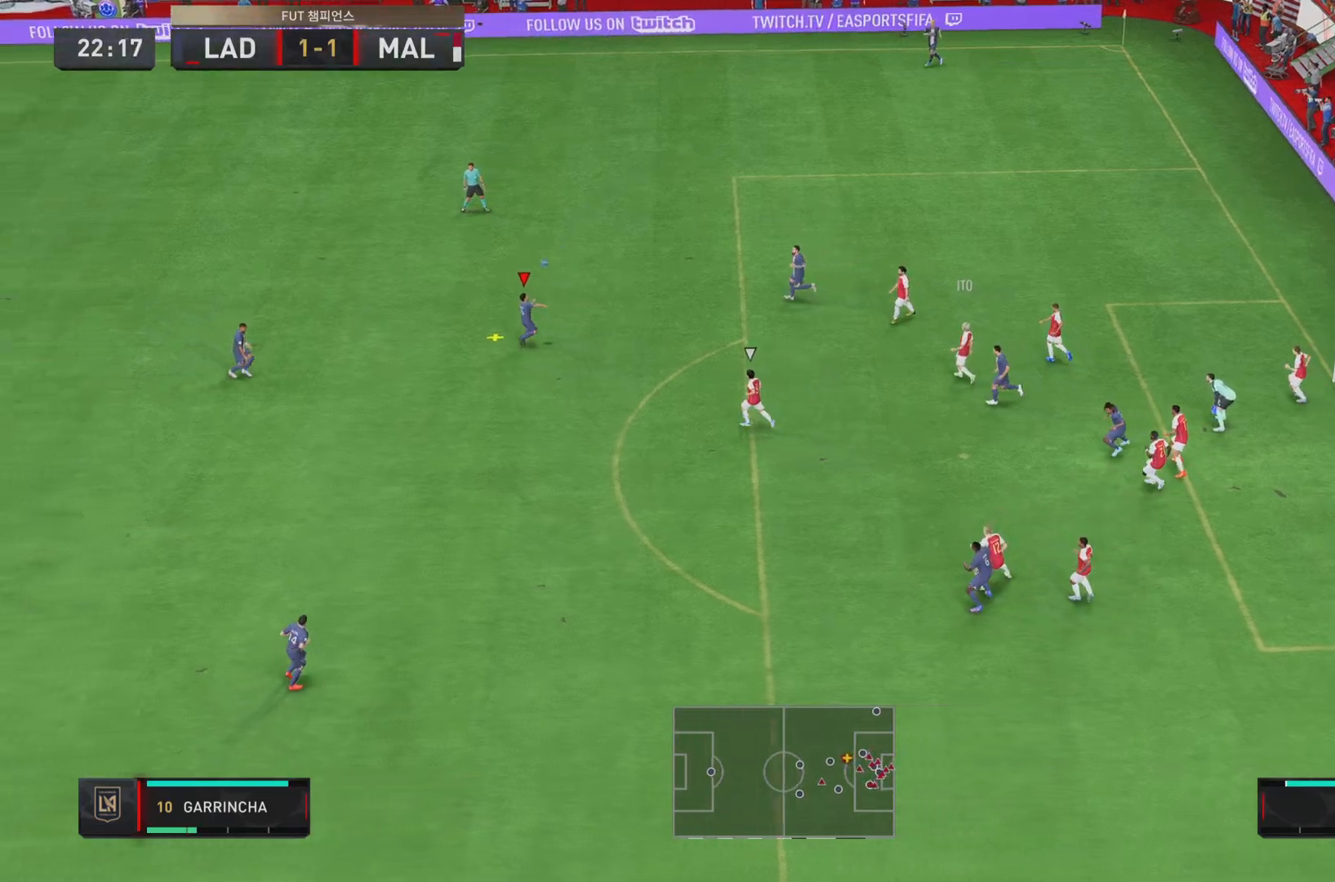
{"buttons": [], "left_stick": "down-left", "right_stick": "center", "events": []}